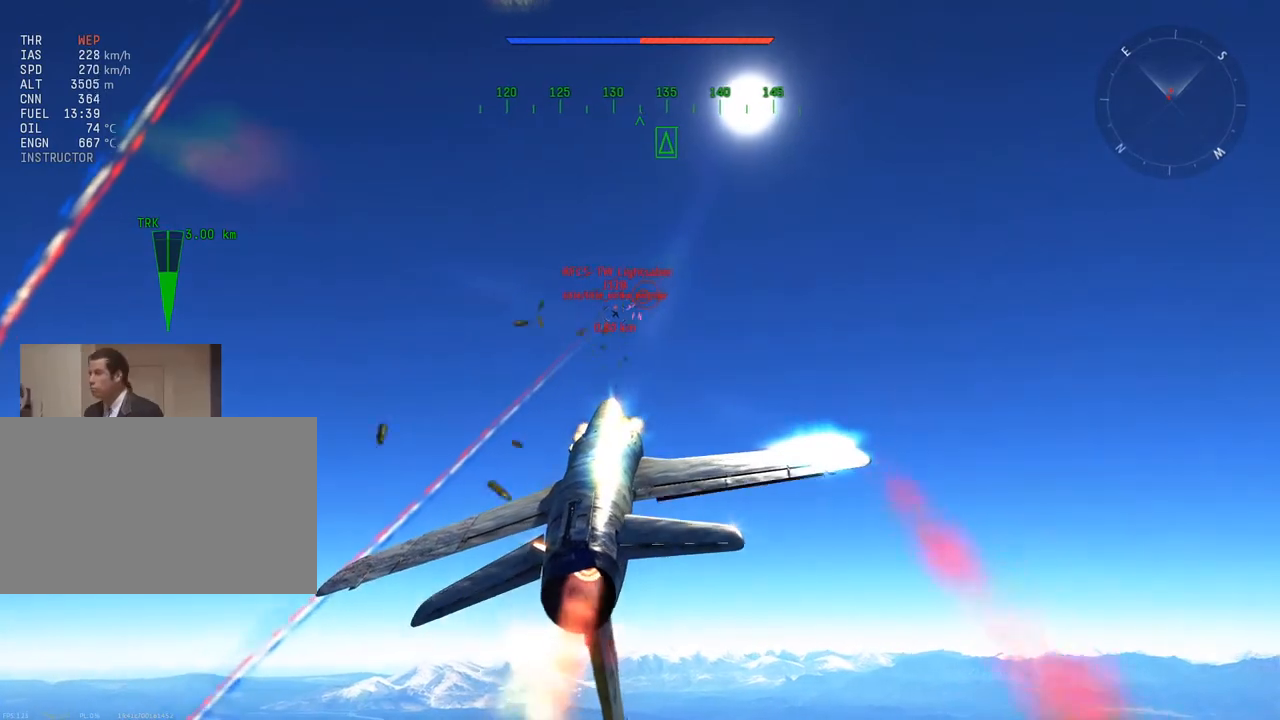
Gameplay with keyboard and mouse; each line is a JSON object with the keys and mouse buttons held at the frame after it. "events" lists presses ("down") and releases ("up") of "1", "2", "3", "4", "5", "a", "alt", "c", "caps_lock", "ctrl", "d", "e", "f", "g", "q", "r", "s", "shift", "space", "t", "tab", "v", "w", "x", "z", "mouse_left", "mouse_wheel" and "mouse_right" between this image and that frame as [ms after this image, input, new state], when the widget could be followed in between. "mouse_left", "mouse_wheel", "mouse_right" = the "left", "wheel", "right" buttons of the "mouse" list. No other keys are recorded. "wheel" means that the mouse wheel is clicked or scrolled. "mouse_move" is the direction in which the mouse moves at that frame (one of eight, or "still"), when it could be read.
{"keys": ["d", "w"], "mouse": ["right"], "mouse_move": "still", "events": [[84, "a", "down"], [184, "a", "up"], [267, "v", "down"], [367, "v", "up"], [501, "d", "down"]]}
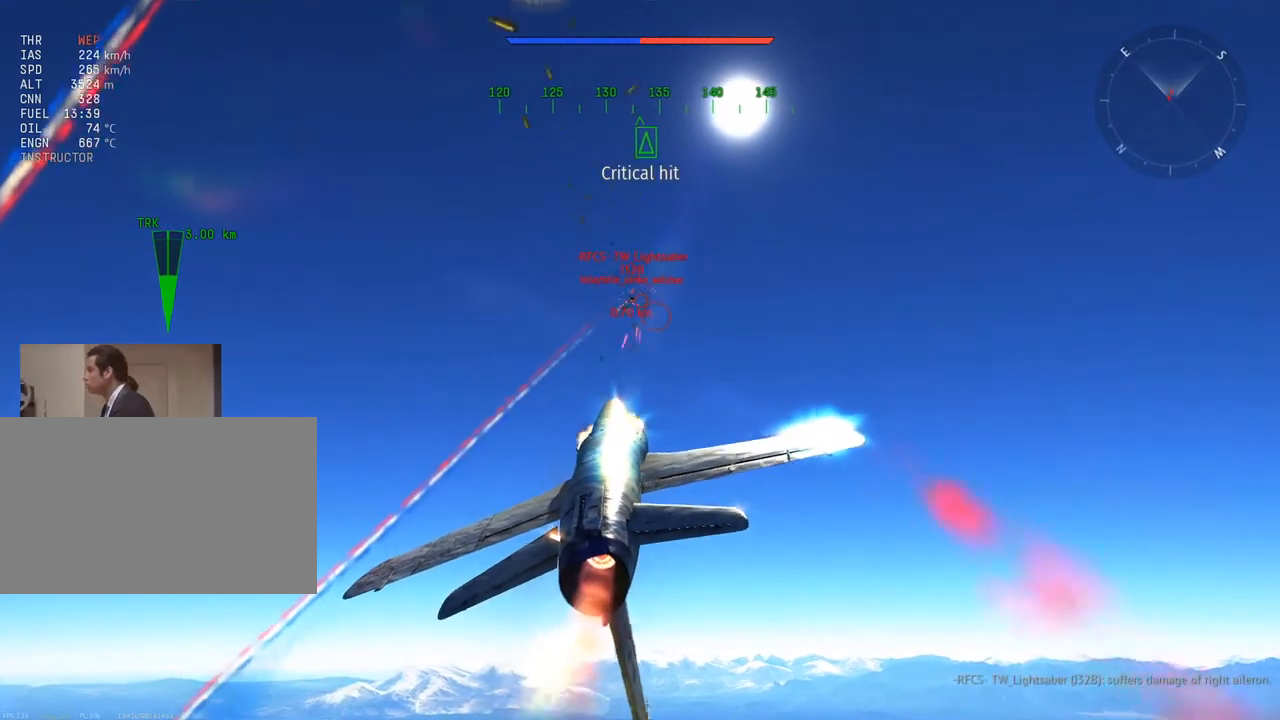
{"keys": ["w"], "mouse": [], "mouse_move": "still", "events": [[50, "mouse_right", "up"], [200, "d", "up"]]}
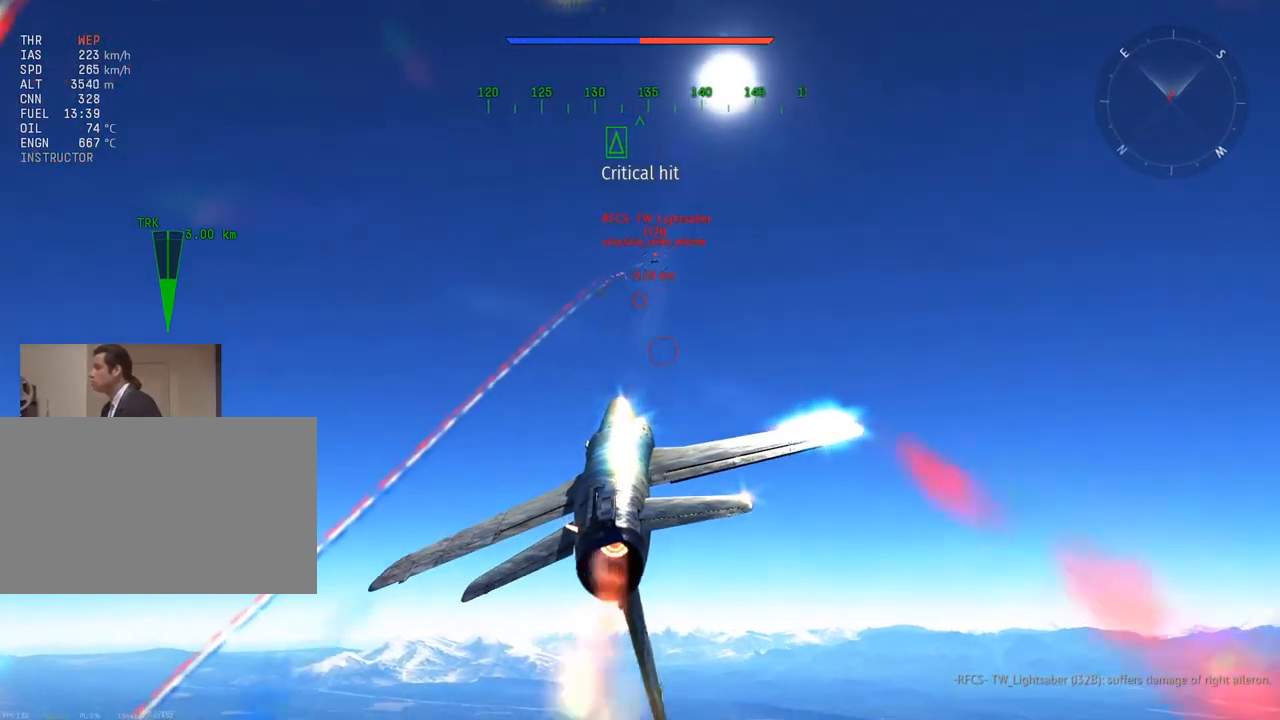
{"keys": ["v", "w"], "mouse": [], "mouse_move": "down-right", "events": [[67, "a", "down"], [250, "v", "down"], [434, "a", "up"]]}
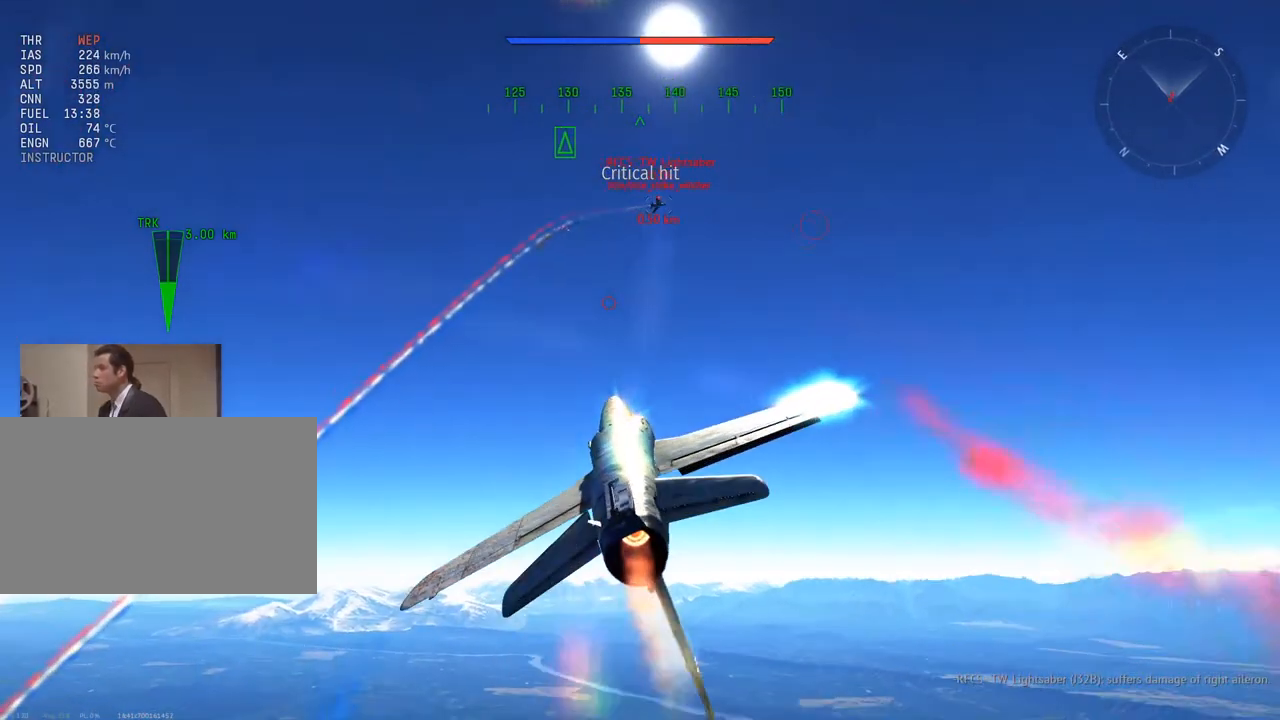
{"keys": ["v", "w"], "mouse": [], "mouse_move": "right", "events": [[183, "d", "down"], [317, "d", "up"]]}
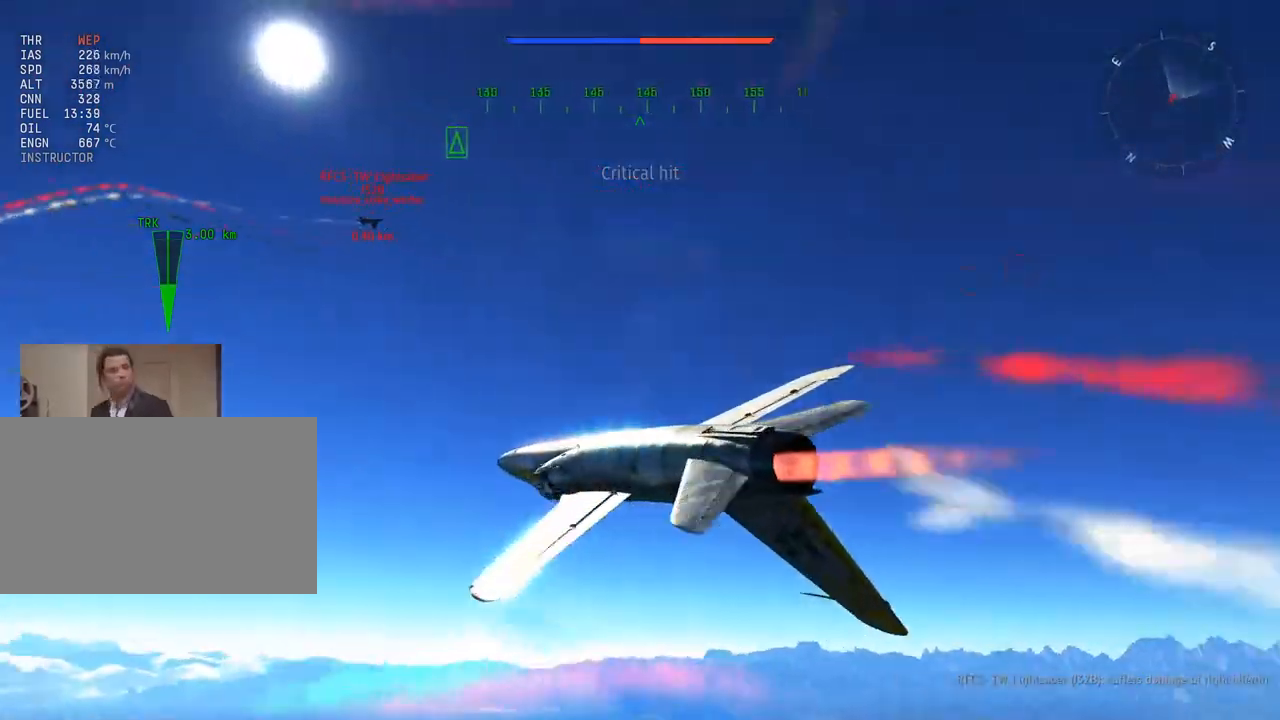
{"keys": ["v", "w"], "mouse": [], "mouse_move": "still", "events": []}
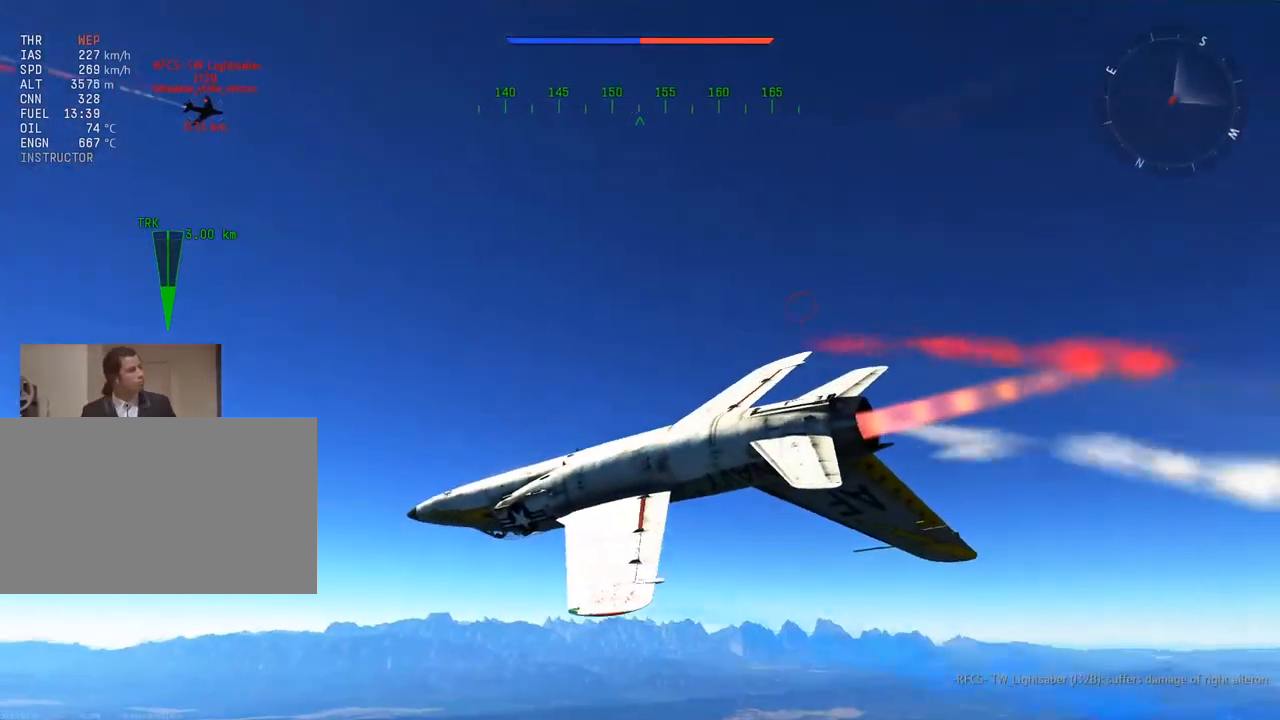
{"keys": ["d", "v", "w"], "mouse": [], "mouse_move": "still", "events": [[383, "d", "down"]]}
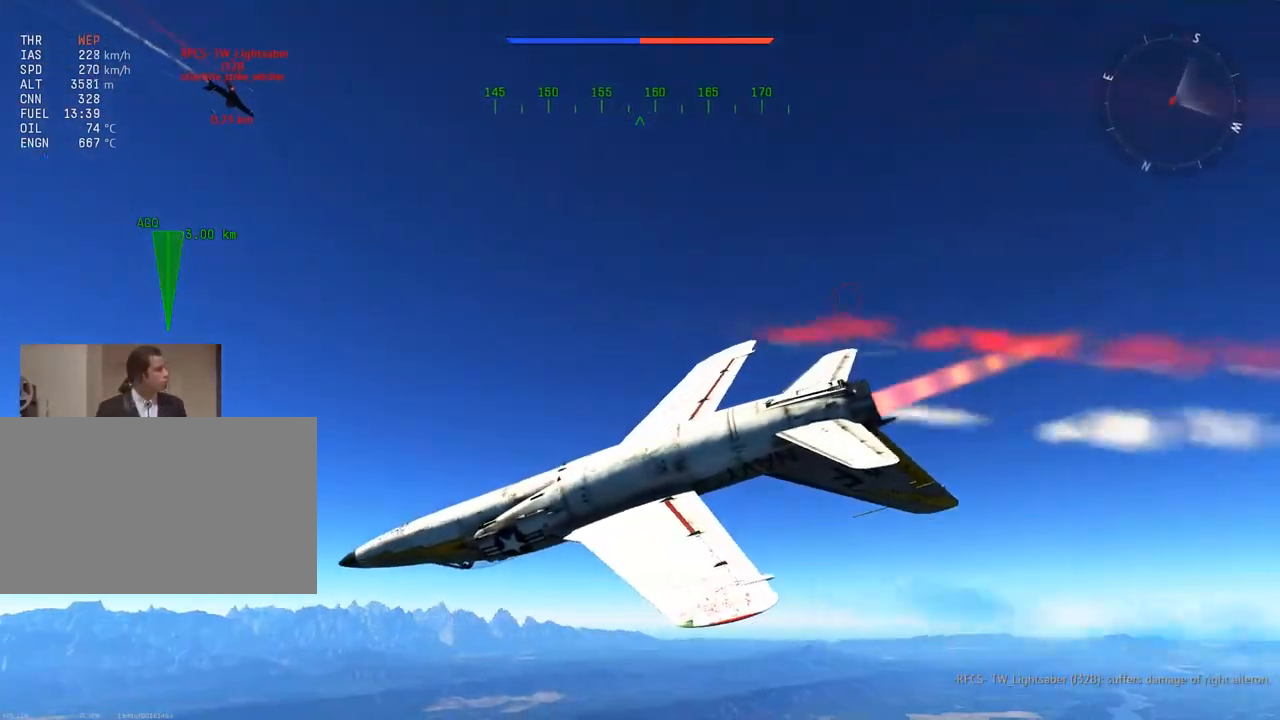
{"keys": ["v"], "mouse": [], "mouse_move": "up", "events": [[34, "w", "up"], [84, "d", "up"], [267, "d", "down"], [451, "d", "up"]]}
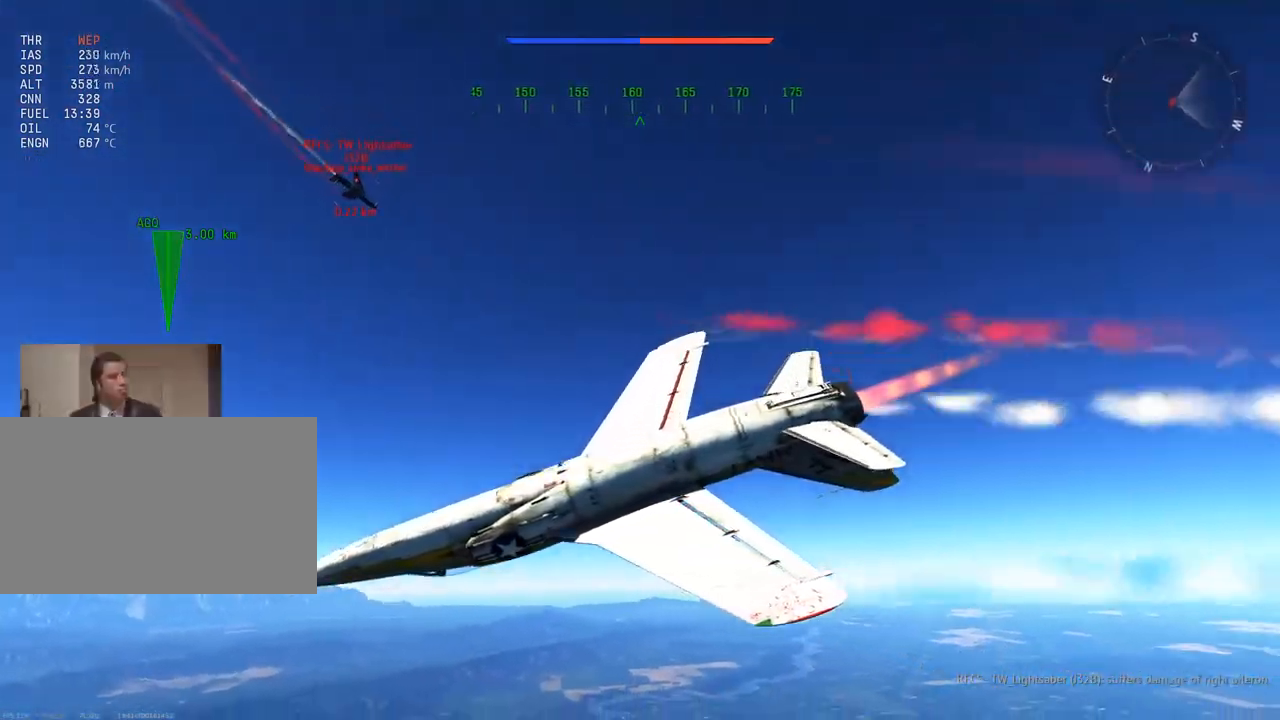
{"keys": ["v"], "mouse": [], "mouse_move": "still", "events": [[117, "d", "down"], [200, "d", "up"]]}
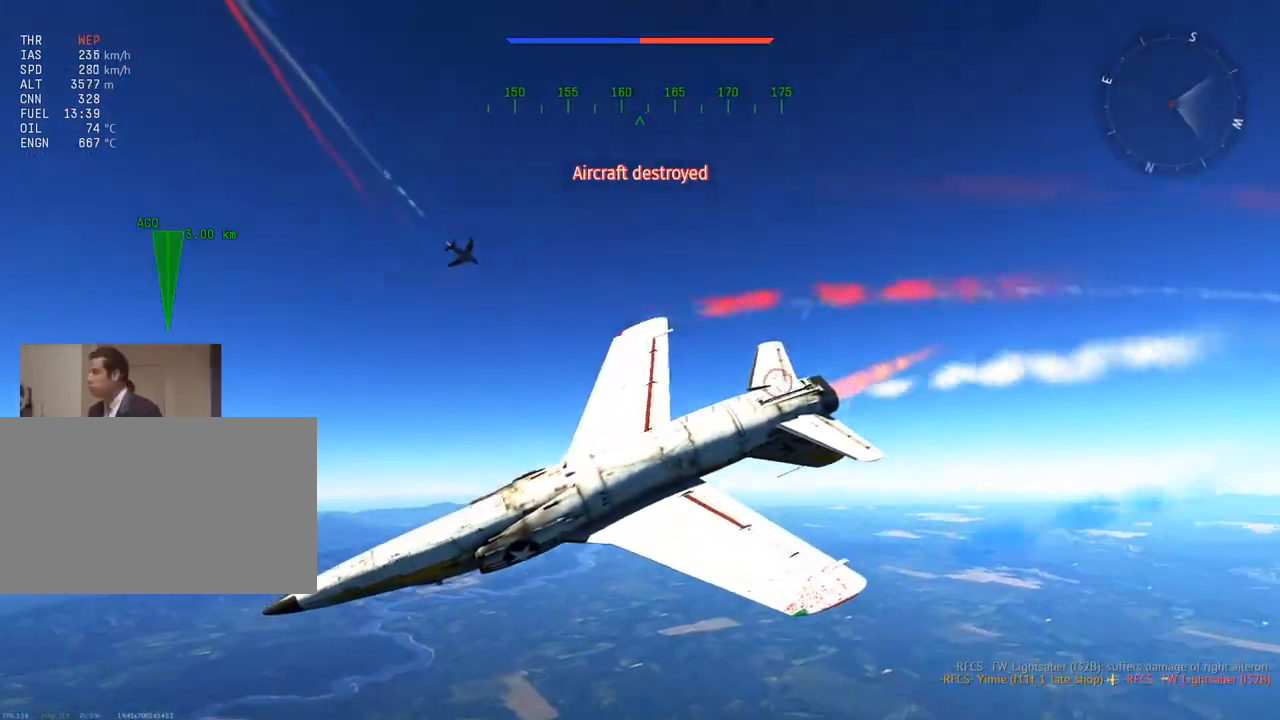
{"keys": [], "mouse": [], "mouse_move": "left", "events": [[33, "d", "down"], [166, "d", "up"], [266, "v", "up"]]}
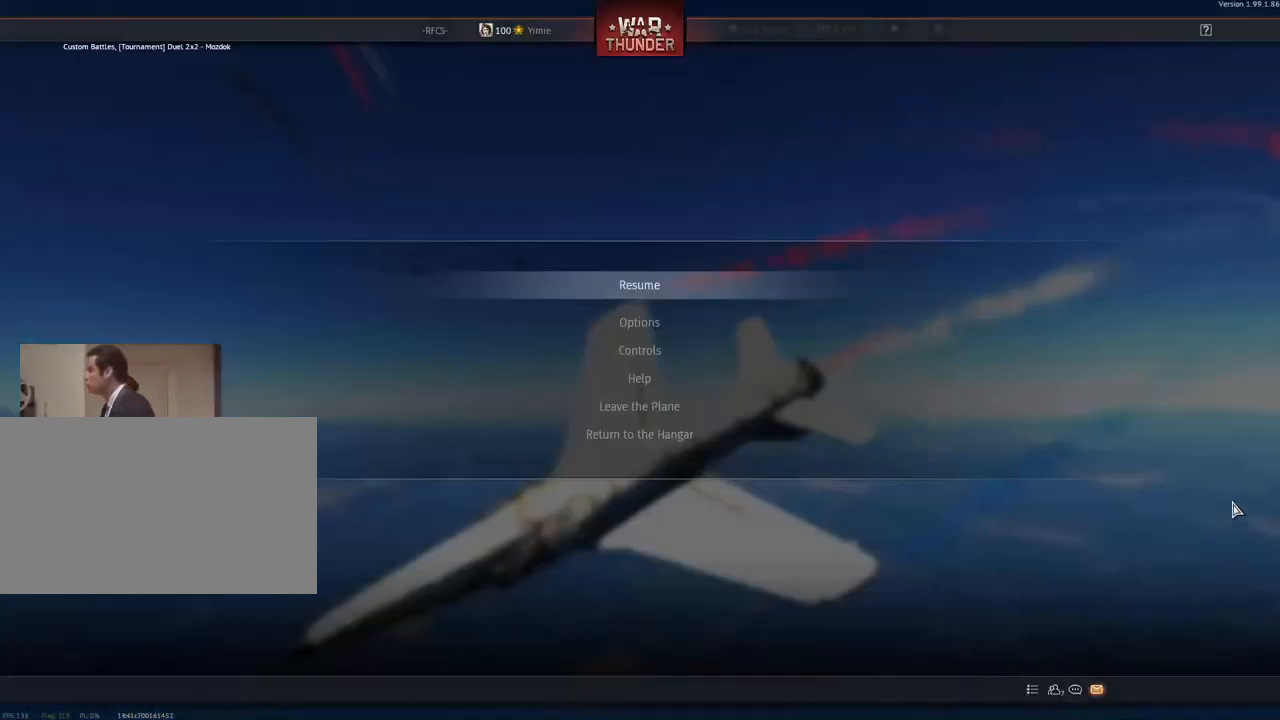
{"keys": [], "mouse": [], "mouse_move": "up-left", "events": []}
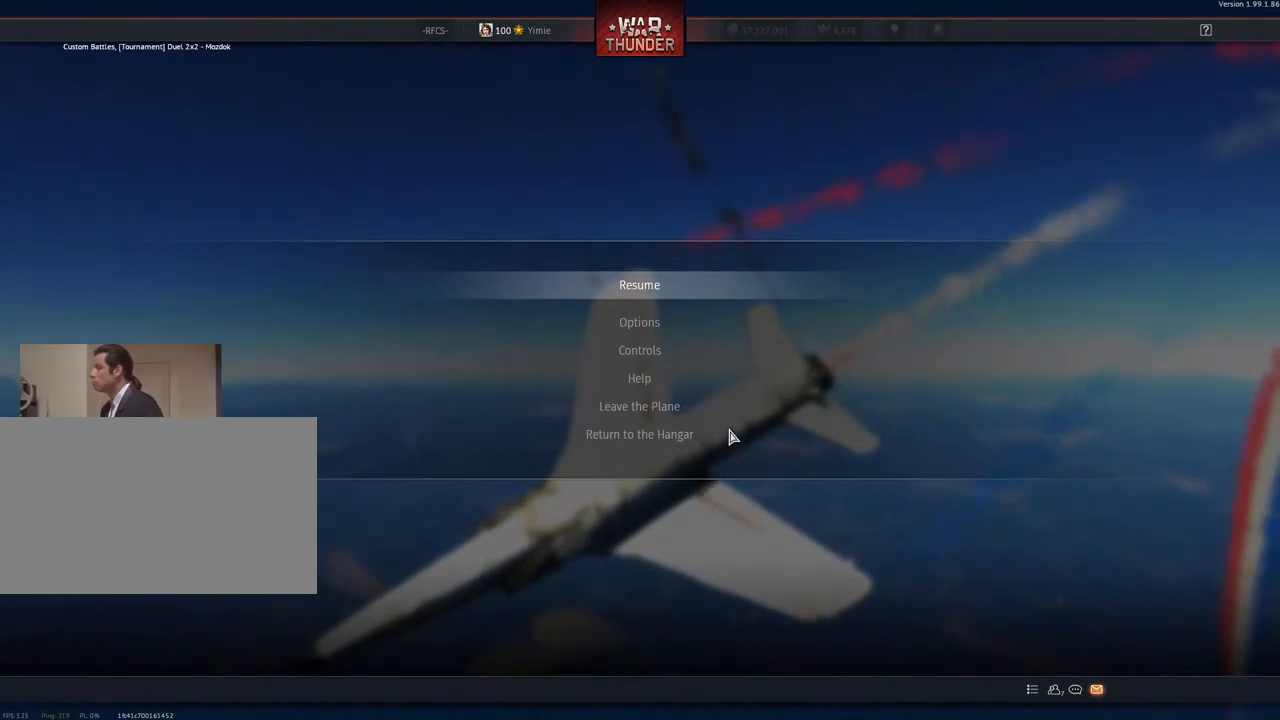
{"keys": [], "mouse": ["left"], "mouse_move": "still", "events": [[433, "mouse_left", "down"]]}
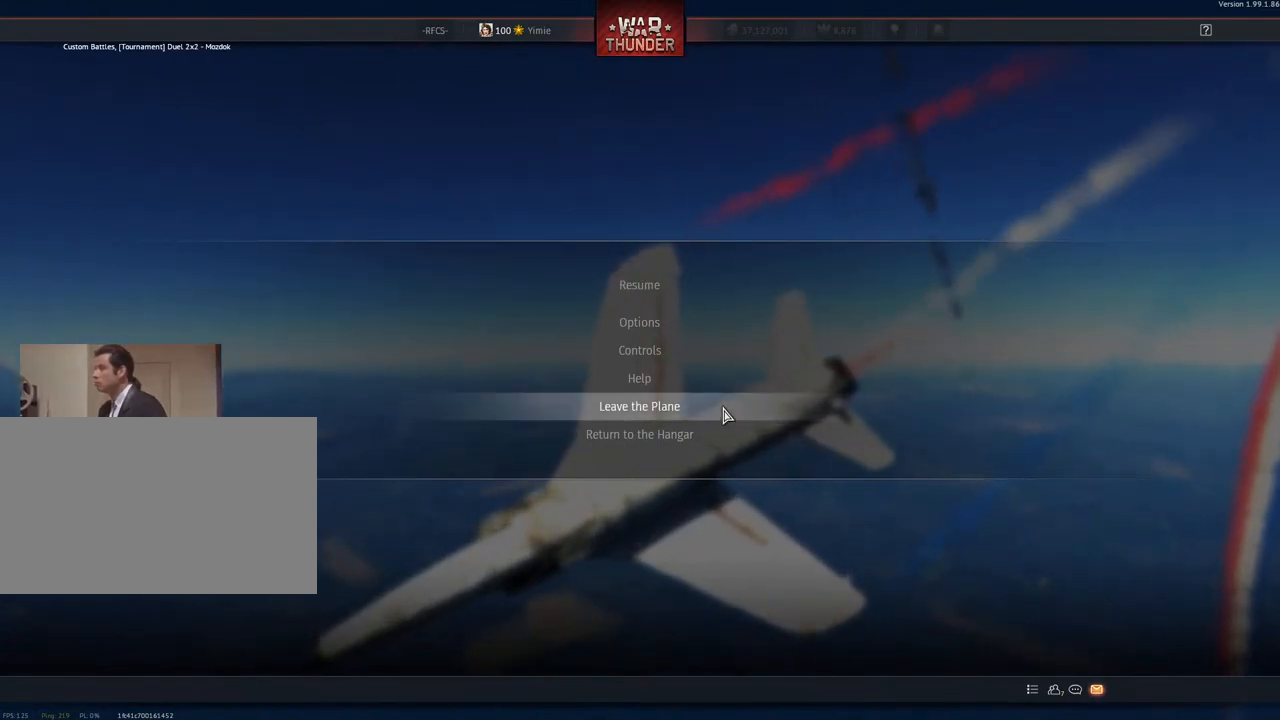
{"keys": [], "mouse": ["left"], "mouse_move": "still", "events": [[33, "mouse_left", "up"], [501, "mouse_left", "down"]]}
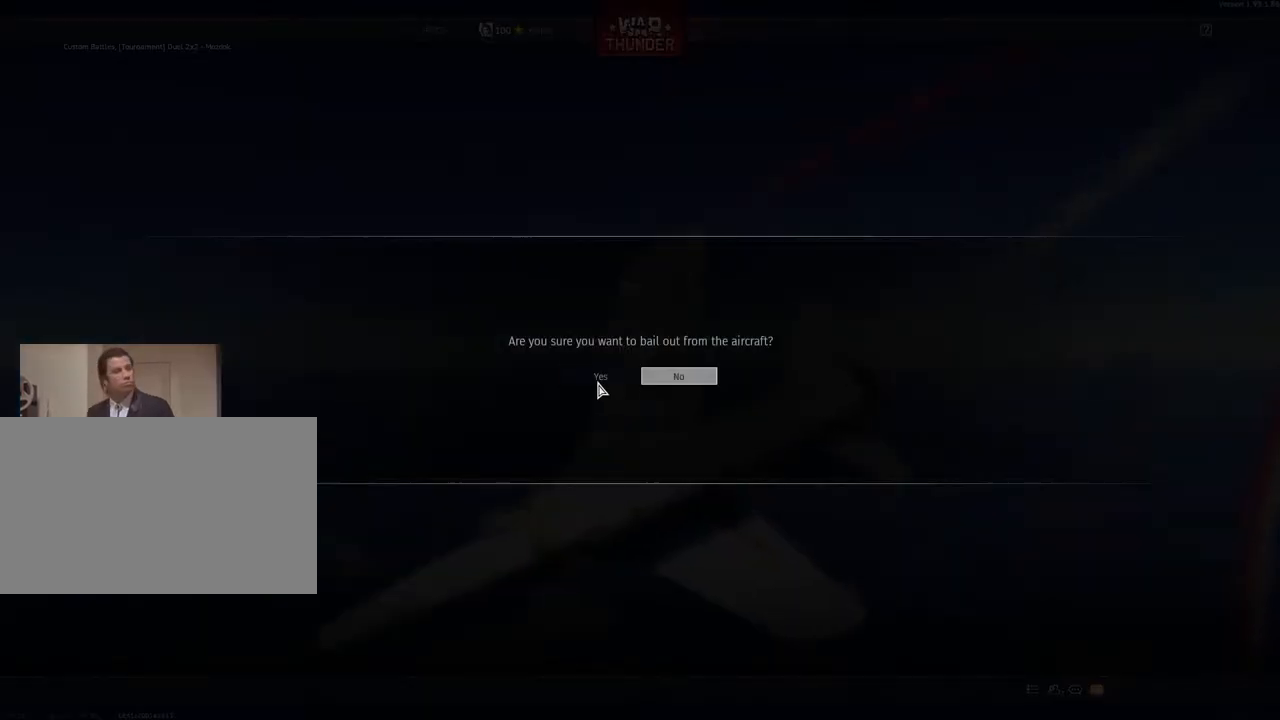
{"keys": [], "mouse": [], "mouse_move": "still", "events": [[133, "mouse_left", "up"]]}
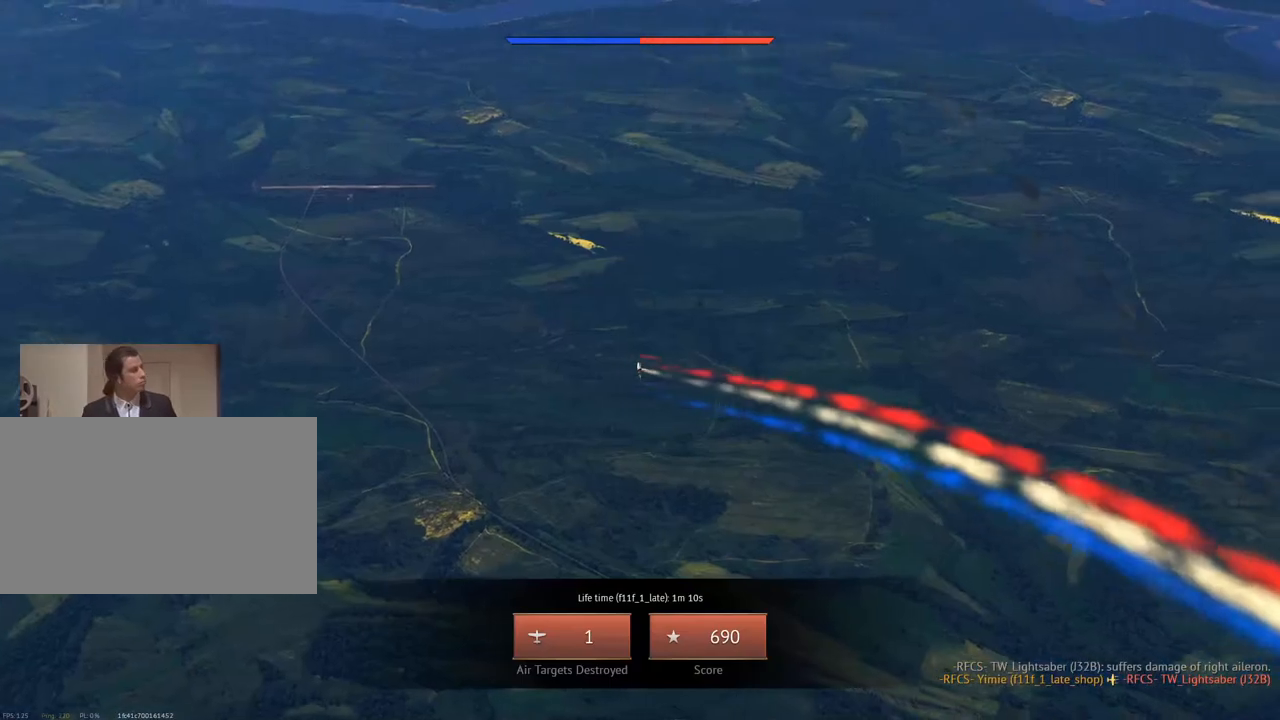
{"keys": [], "mouse": [], "mouse_move": "still", "events": []}
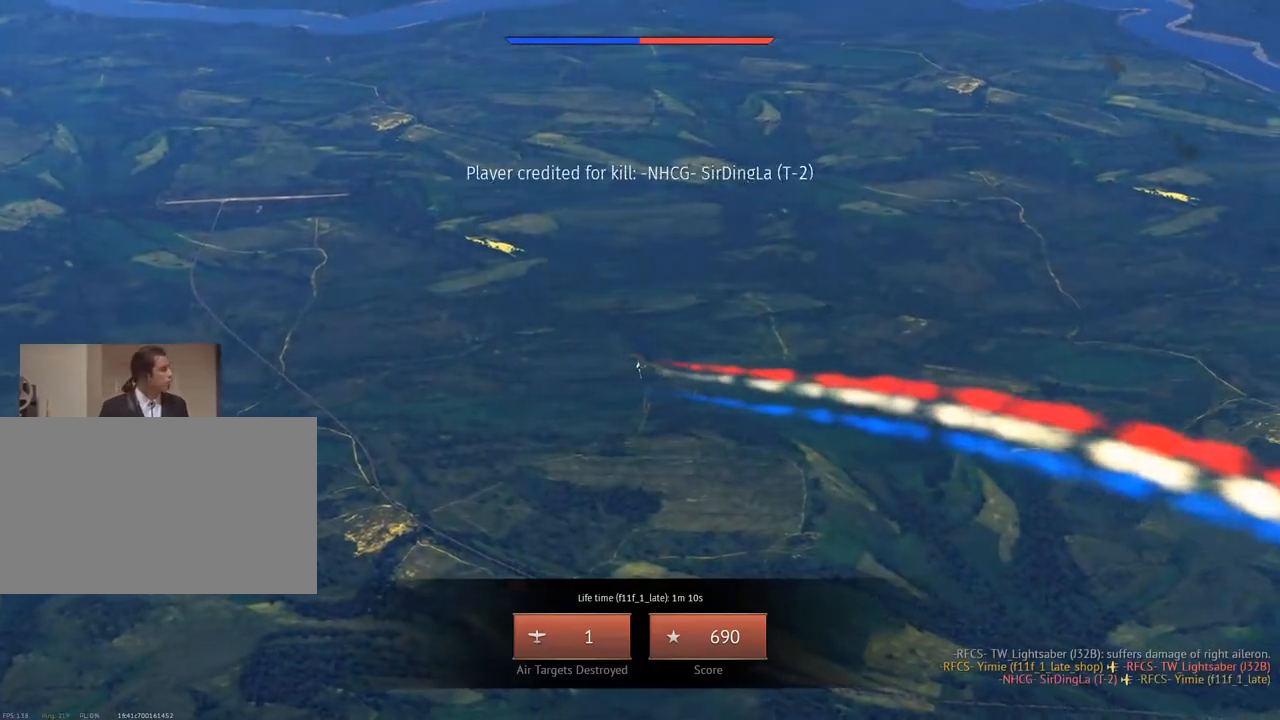
{"keys": [], "mouse": [], "mouse_move": "still", "events": []}
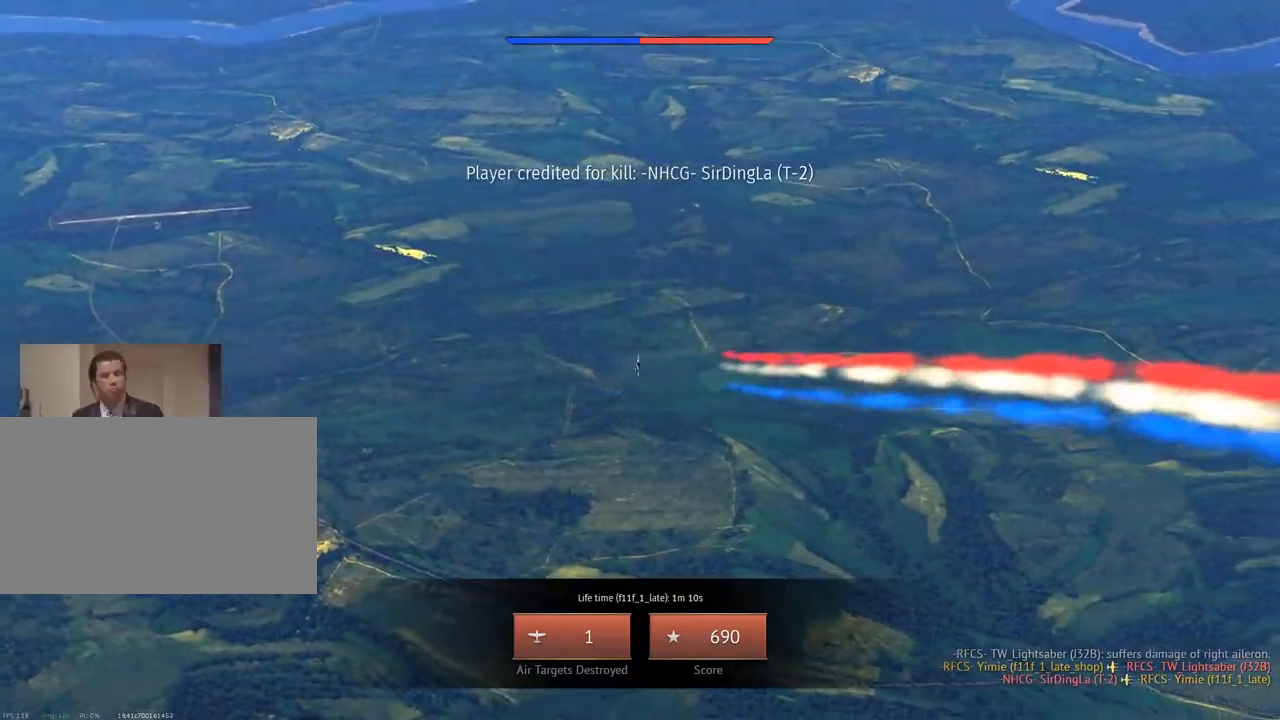
{"keys": [], "mouse": [], "mouse_move": "still", "events": []}
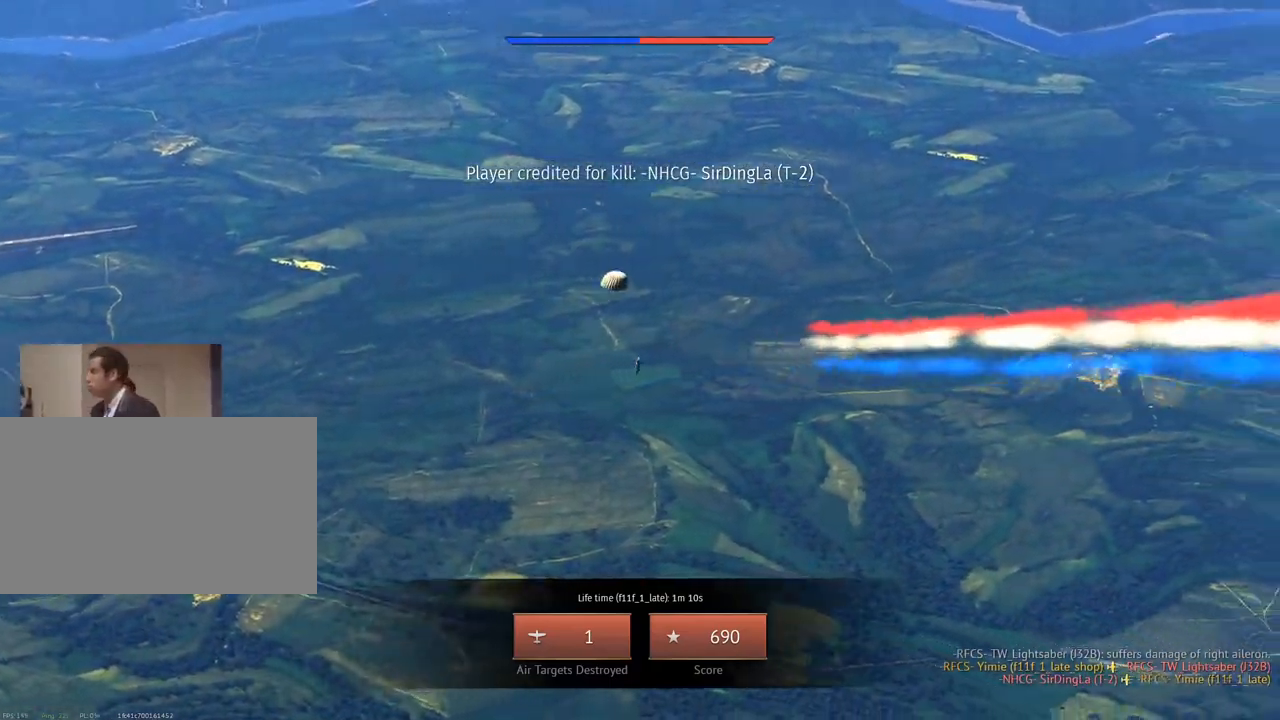
{"keys": [], "mouse": [], "mouse_move": "still", "events": []}
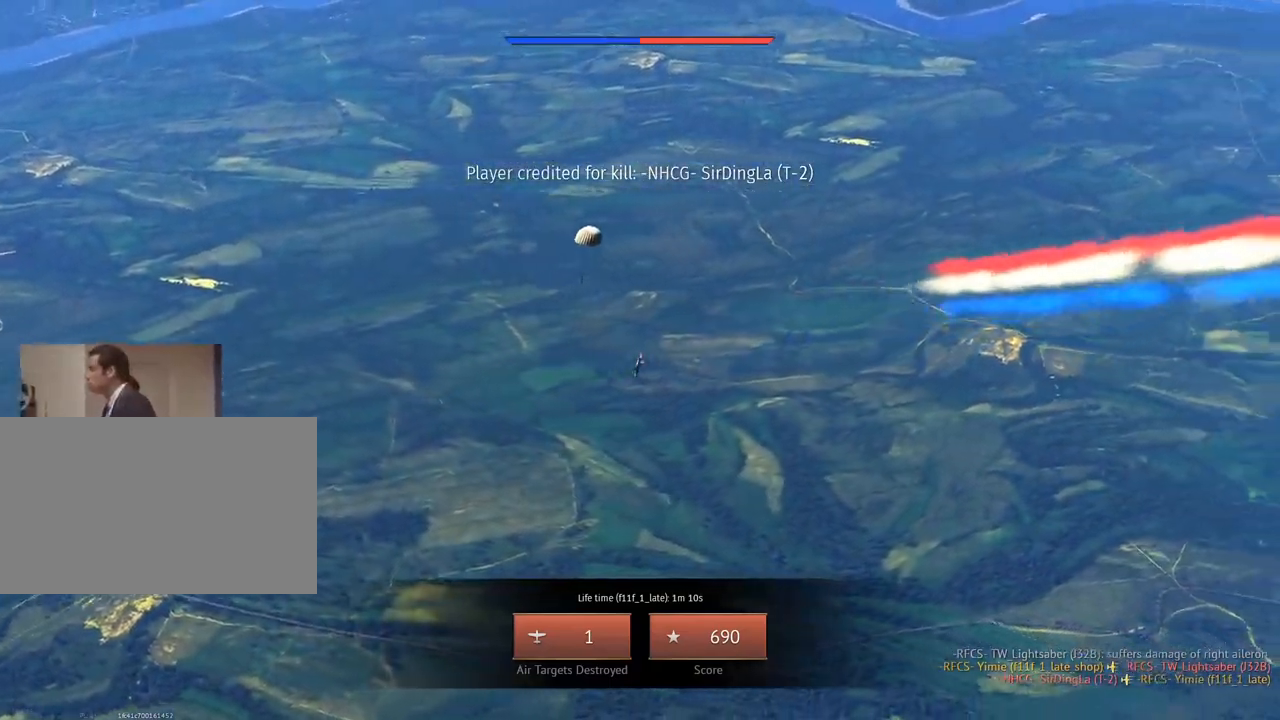
{"keys": [], "mouse": [], "mouse_move": "still", "events": []}
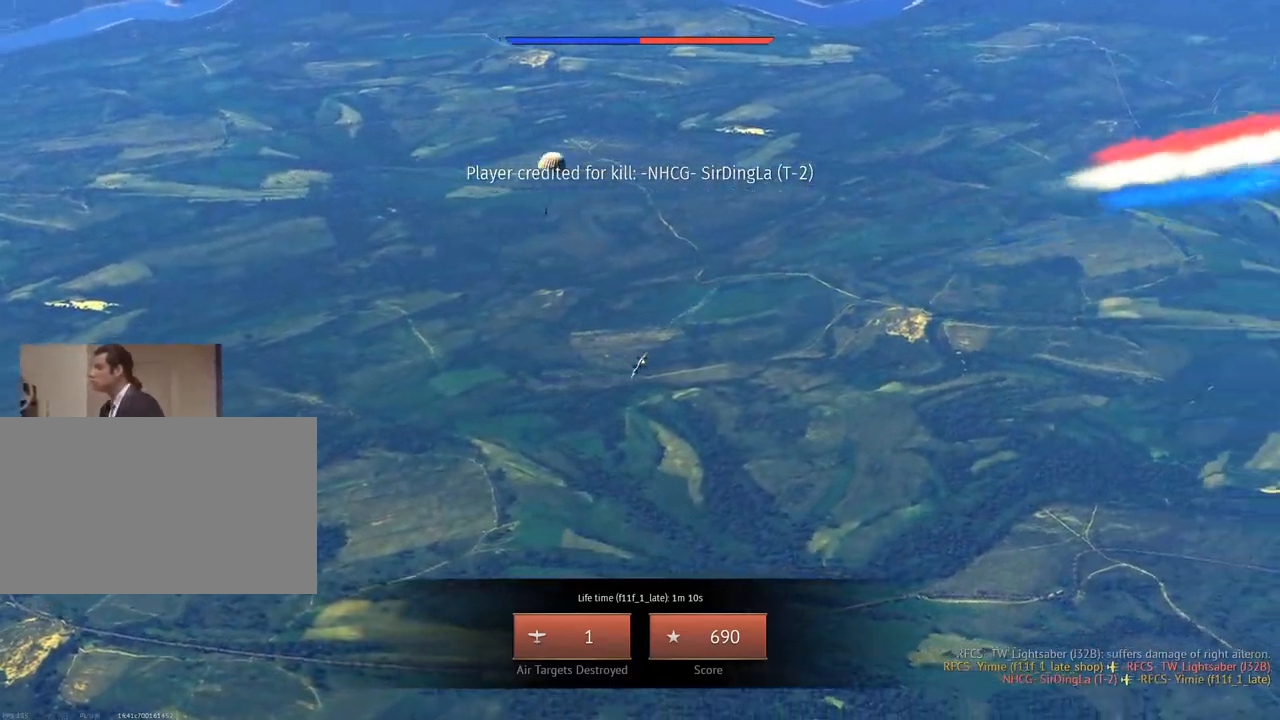
{"keys": [], "mouse": [], "mouse_move": "still", "events": []}
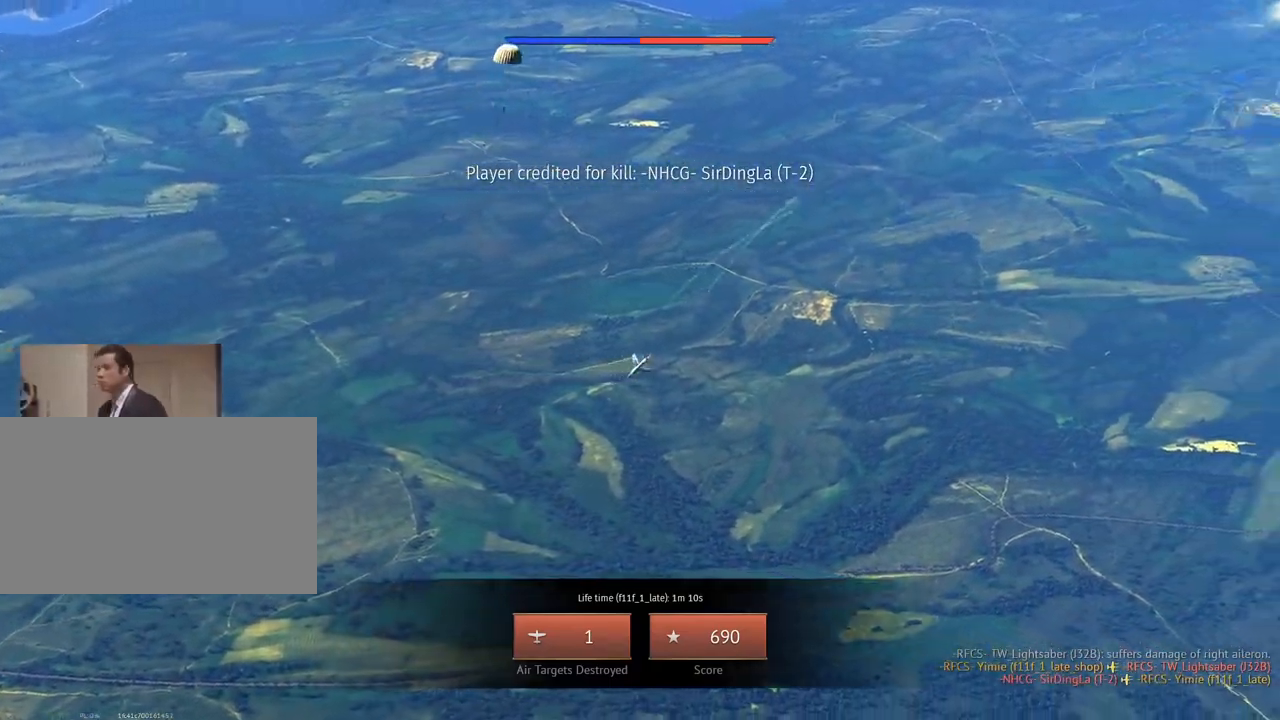
{"keys": [], "mouse": [], "mouse_move": "left", "events": []}
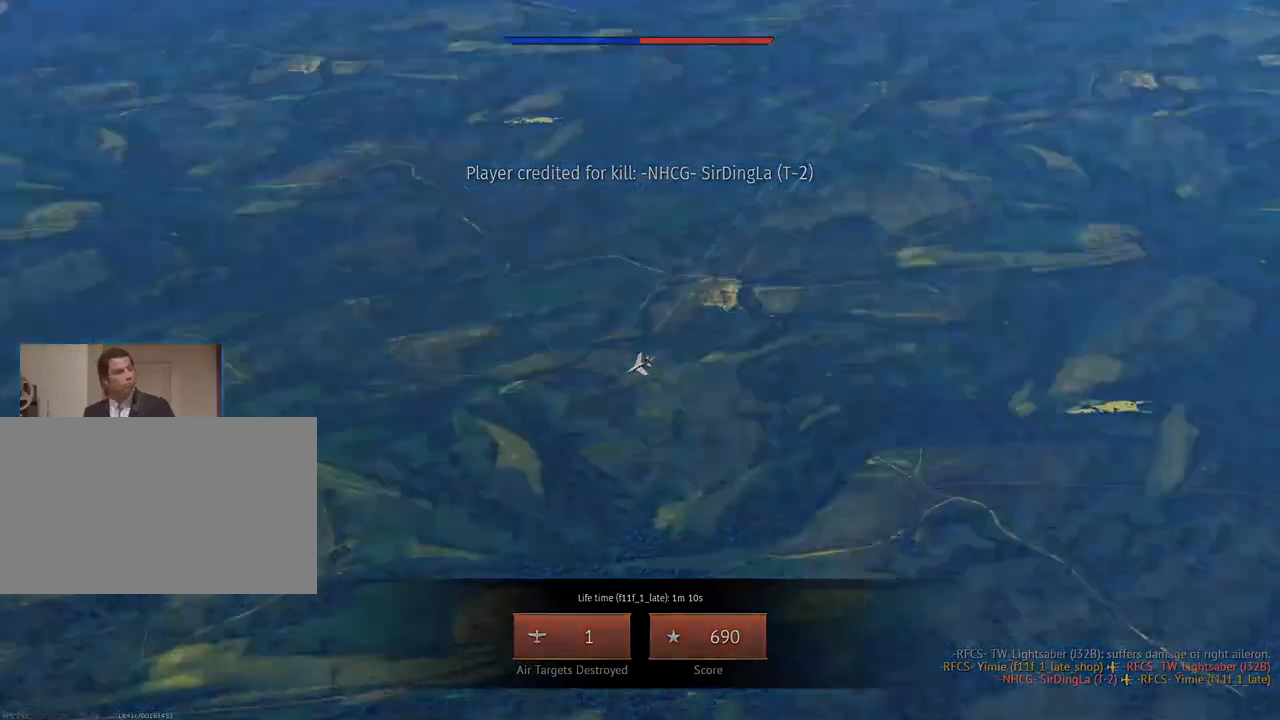
{"keys": [], "mouse": [], "mouse_move": "up-left", "events": []}
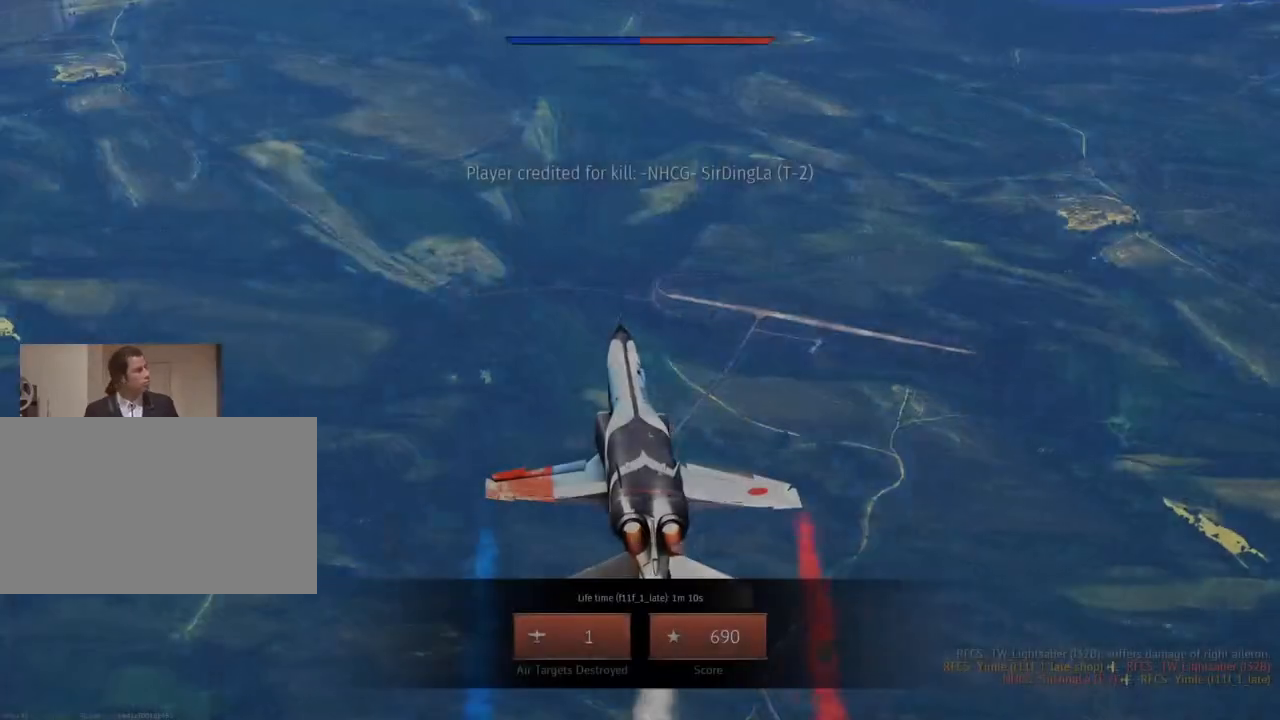
{"keys": [], "mouse": [], "mouse_move": "still", "events": []}
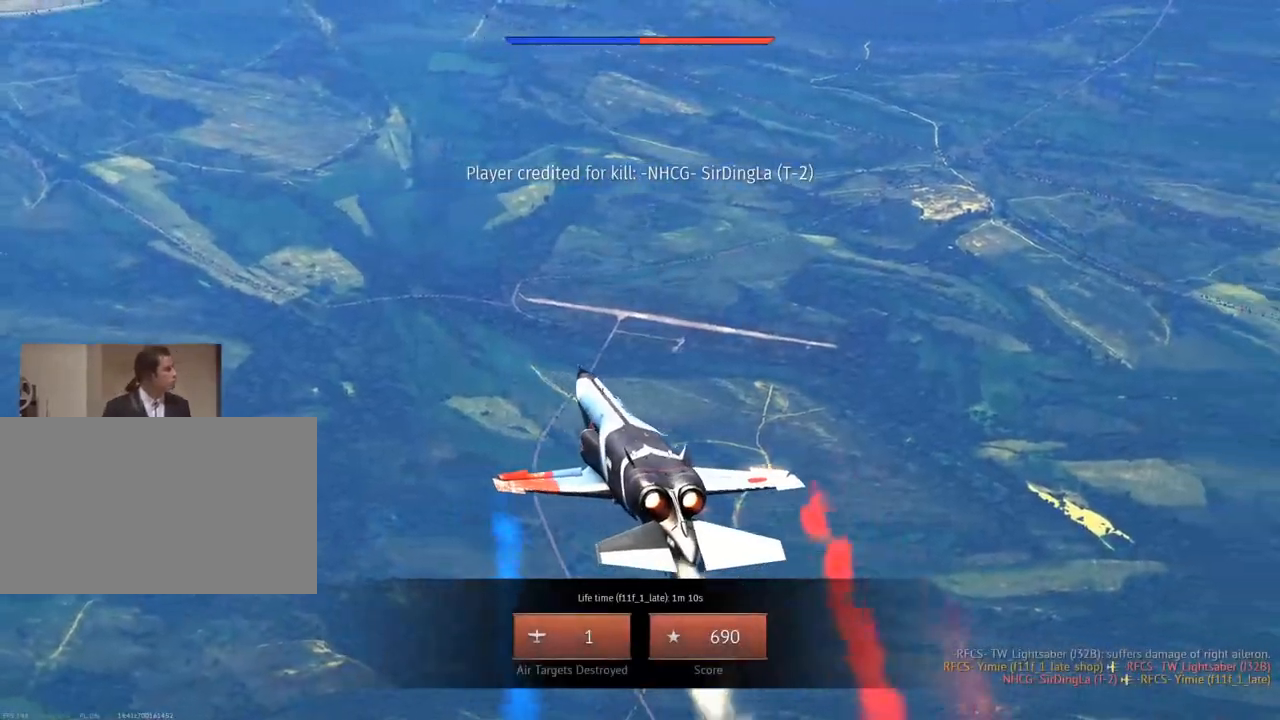
{"keys": [], "mouse": [], "mouse_move": "down-right", "events": []}
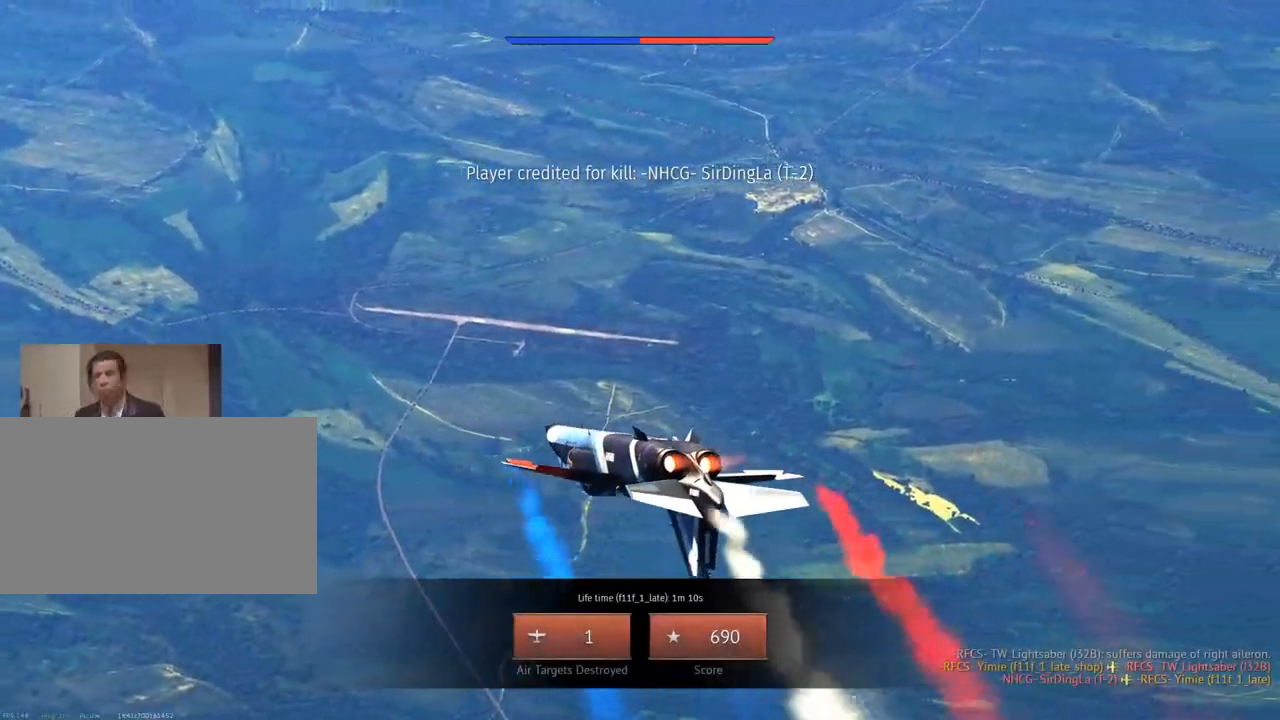
{"keys": [], "mouse": [], "mouse_move": "up-right", "events": []}
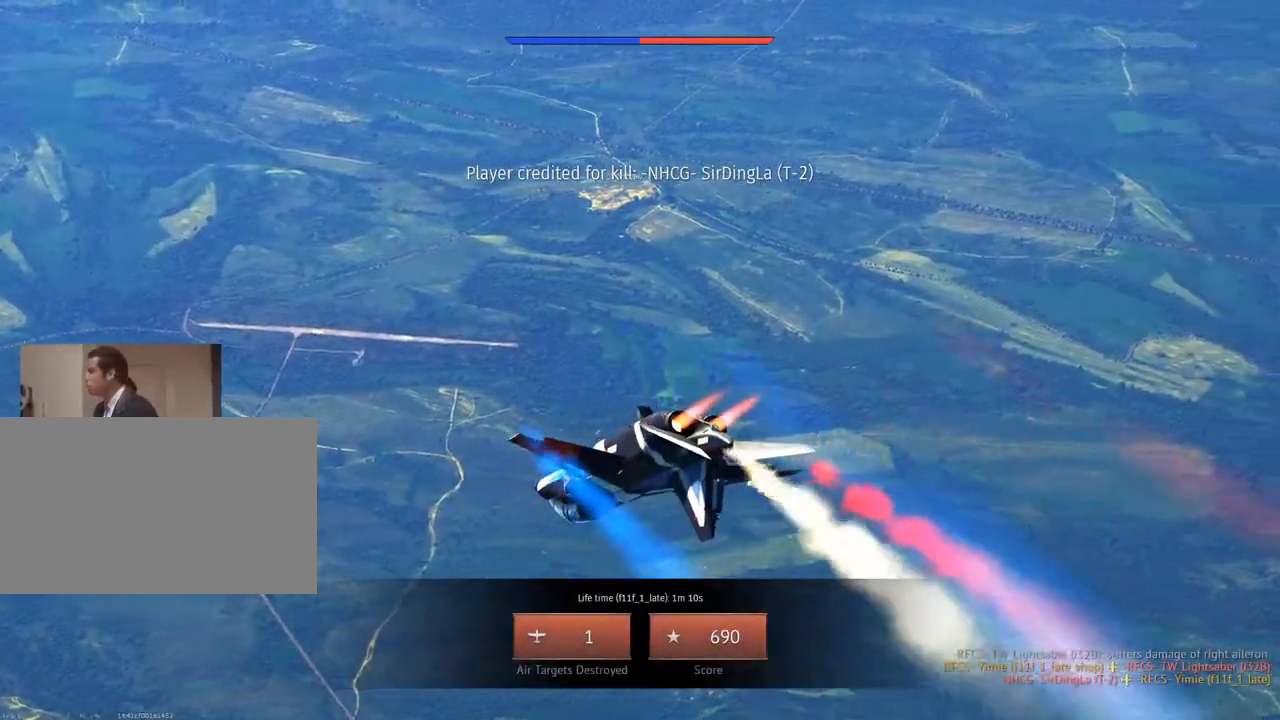
{"keys": [], "mouse": [], "mouse_move": "left", "events": []}
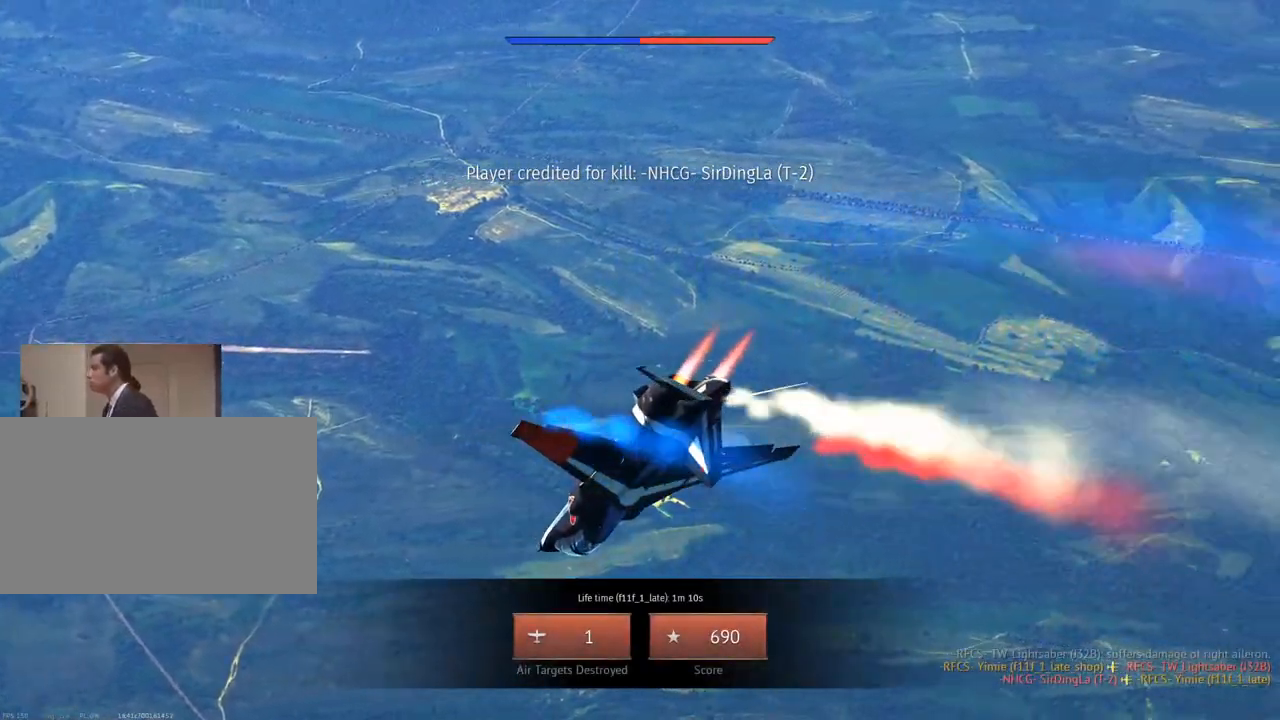
{"keys": [], "mouse": [], "mouse_move": "down-right", "events": []}
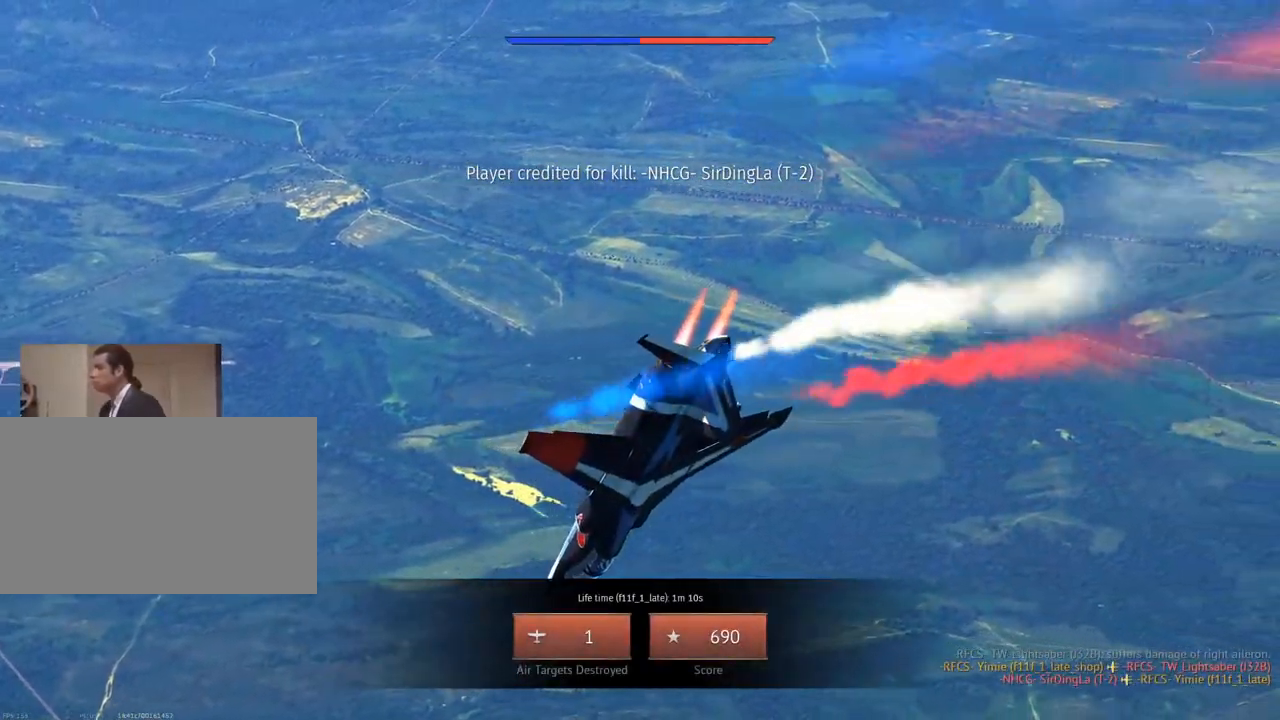
{"keys": [], "mouse": [], "mouse_move": "up-left", "events": []}
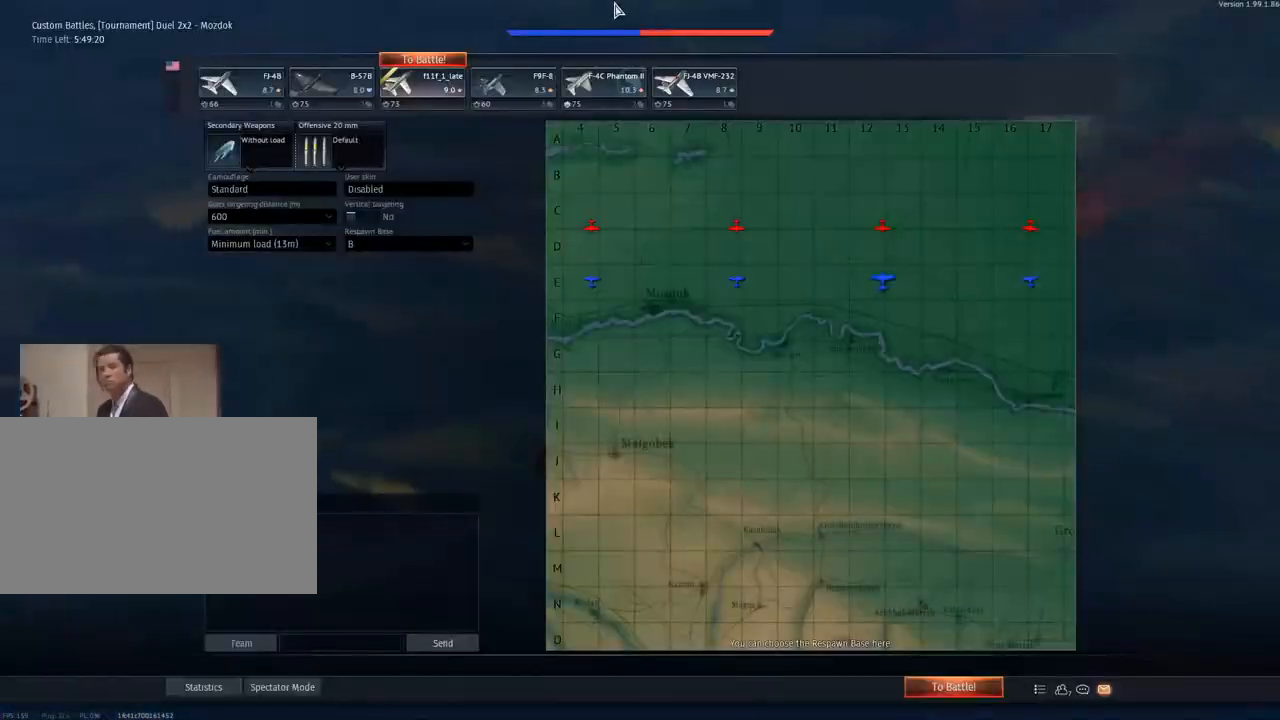
{"keys": [], "mouse": [], "mouse_move": "left", "events": []}
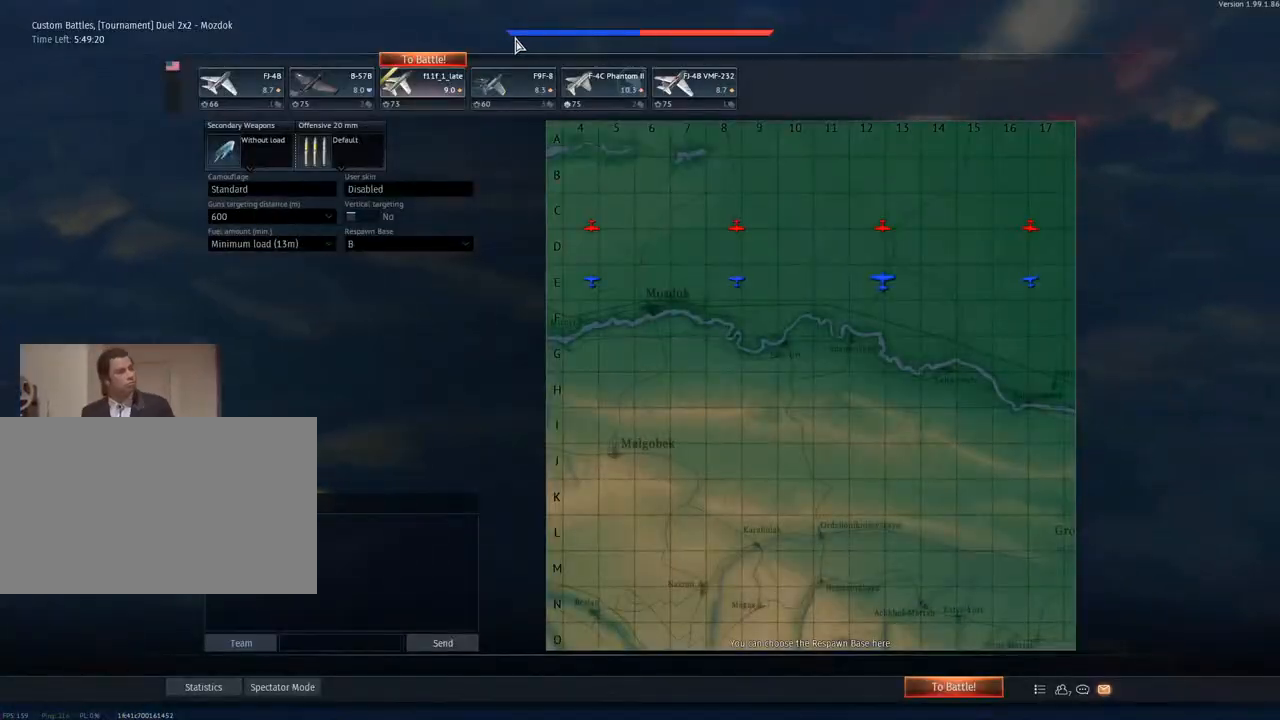
{"keys": [], "mouse": ["left"], "mouse_move": "still", "events": [[417, "mouse_left", "down"]]}
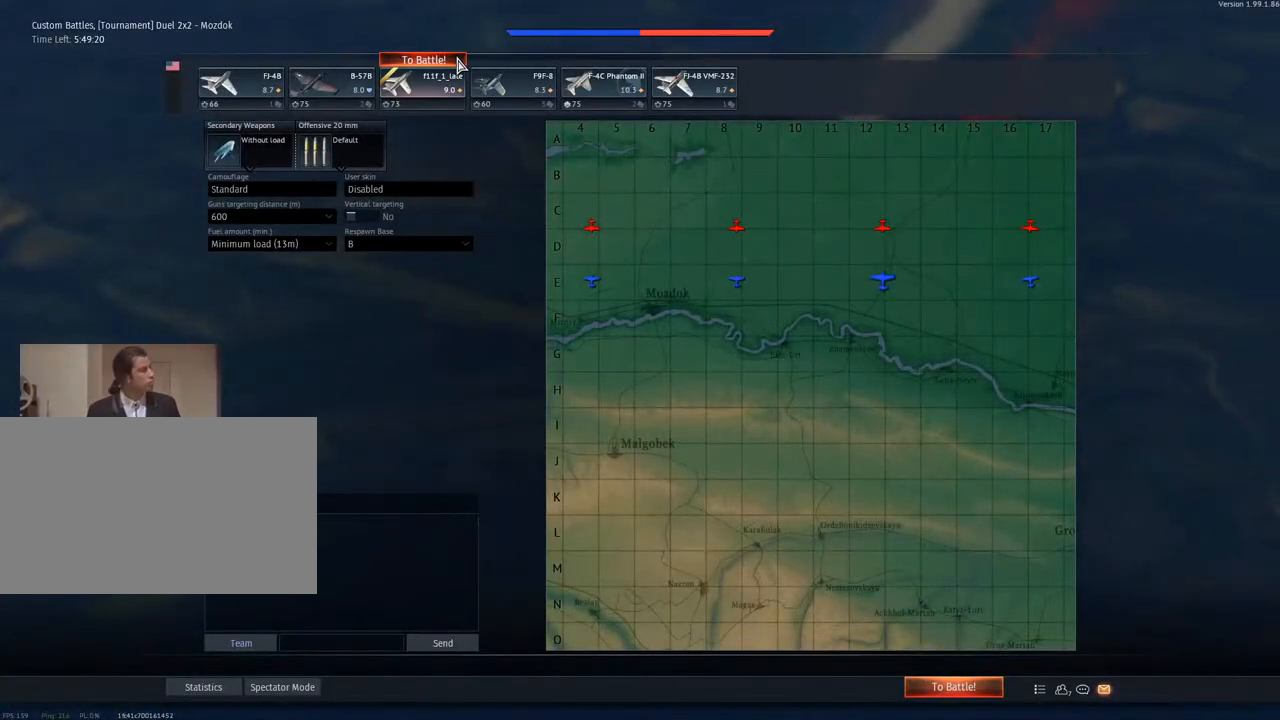
{"keys": [], "mouse": [], "mouse_move": "right", "events": [[50, "mouse_left", "up"]]}
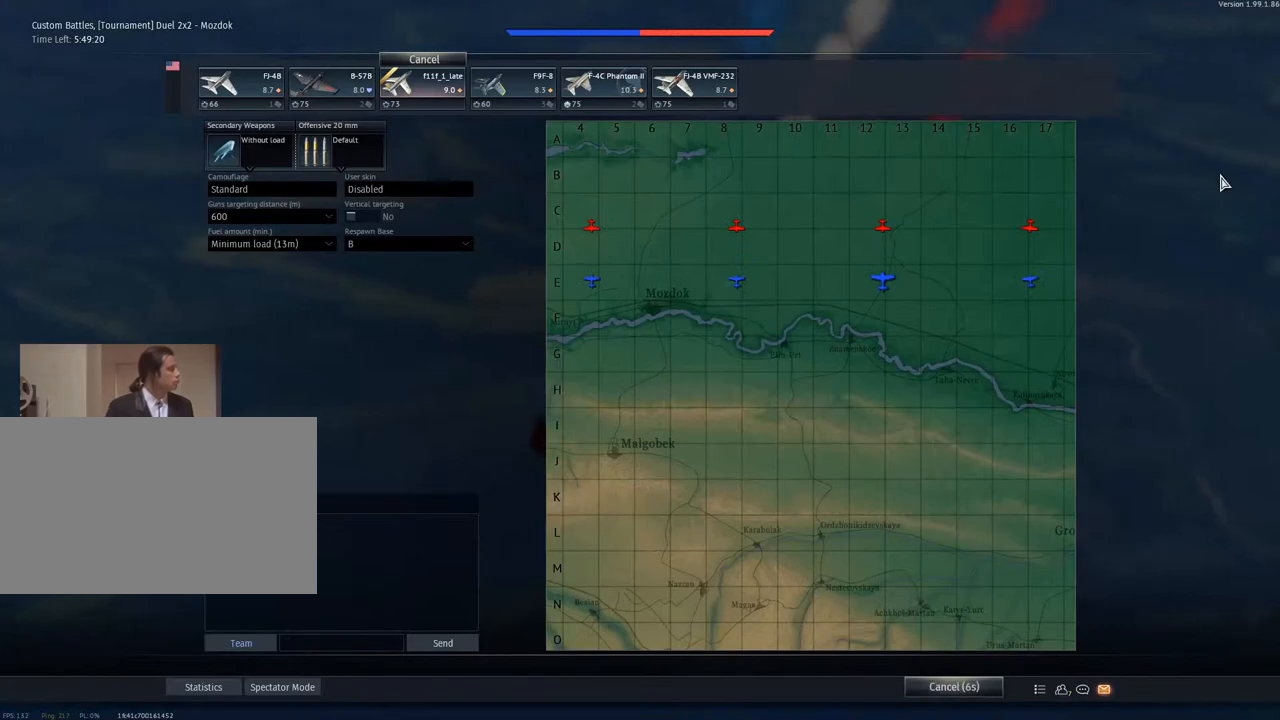
{"keys": [], "mouse": [], "mouse_move": "still", "events": []}